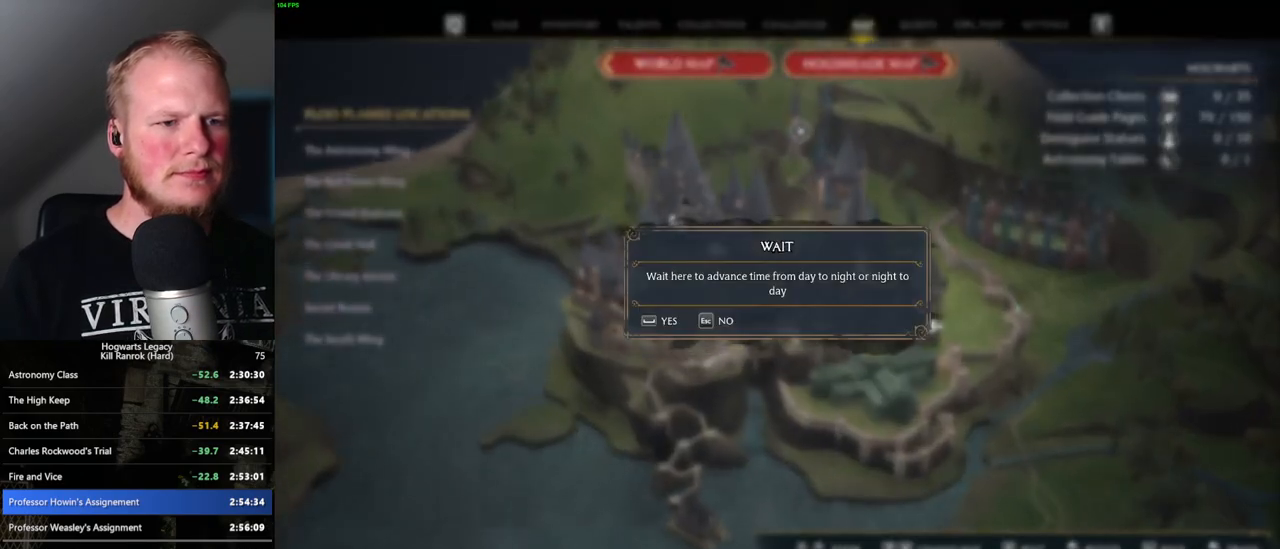
Gameplay with keyboard and mouse; each line is a JSON object with the keys and mouse buttons held at the frame after it. "events" lists presses ("down") and releases ("up") of ".", "/", "0", "1", "2", "3", "4", "5", "6", "7", "8", "9", "a", "alt_l", "alt_r", "b", "backslash", "backspace", "c", "caps_lock", "comma", "ctrl_l", "ctrl_r", "d", "e", "equals", "escape", "f", "f1", "f10", "f11", "f12", "f2", "f3", "f4", "f5", "f6", "f7", "f8", "f9", "g", "h", "i", "j", "k", "l", "lbracket", "m", "minus", "n", "o", "p", "q", "quote", "r", "rbracket", "return", "s", "semicolon", "shift_l", "shift_r", "space", "super_l", "super_r", "t", "tab", "tilde", "u", "v", "w", "x", "y", "z", "mouse_left", "mouse_wheel", "mouse_right", "mouse_mb4" and "mouse_mb5" between this image and that frame as [ms after this image, input, new state], when the widget could be followed in between. "mouse_left", "mouse_wheel", "mouse_right", "mouse_mb4", "mouse_mb5" = the "left", "wheel", "right", "mb4", "mb5" buttons of the "mouse" list. No other keys are recorded. "wheel" means that the mouse wheel is clicked or scrolled. Mouse movement is not recorded.
{"keys": [], "mouse": [], "events": [[83, "space", "up"]]}
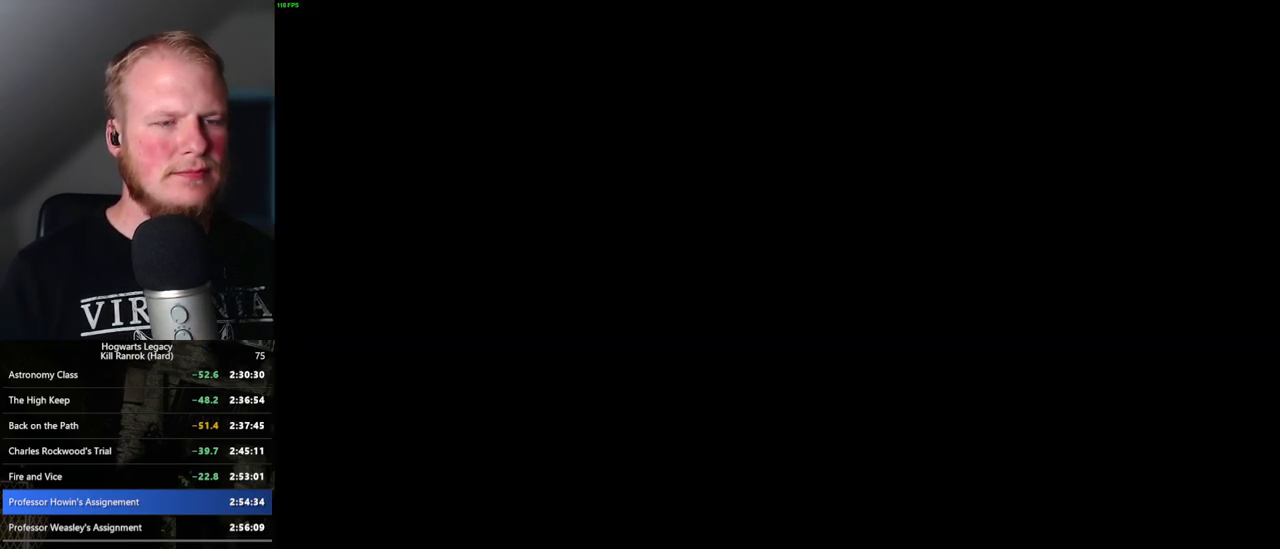
{"keys": ["w"], "mouse": [], "events": [[200, "d", "down"], [200, "w", "down"], [500, "d", "up"]]}
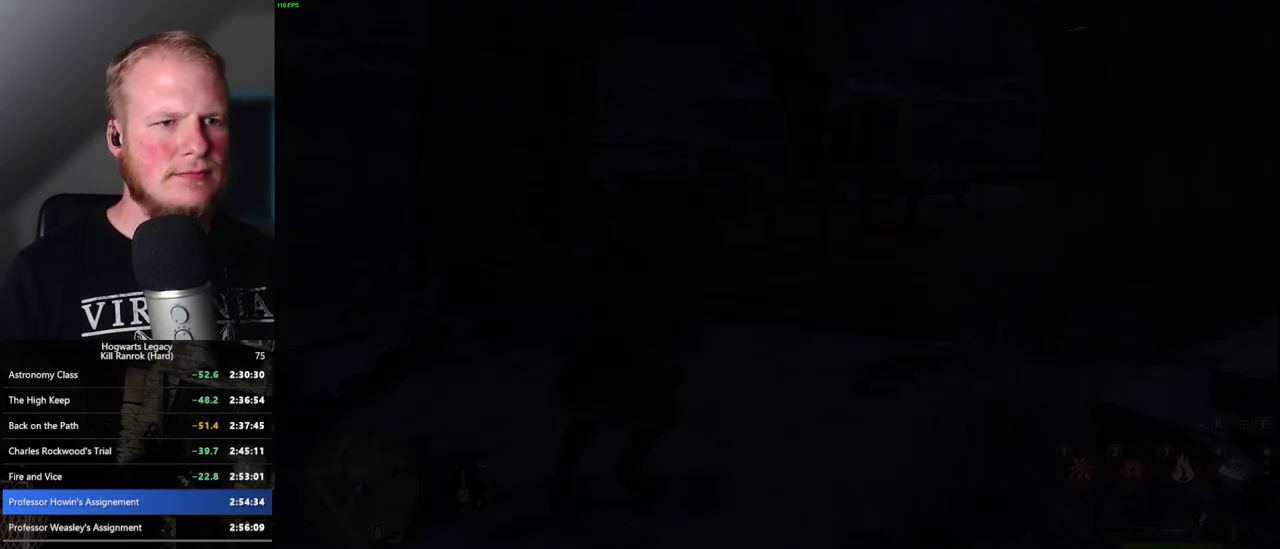
{"keys": ["w"], "mouse": [], "events": [[266, "d", "down"], [400, "d", "up"]]}
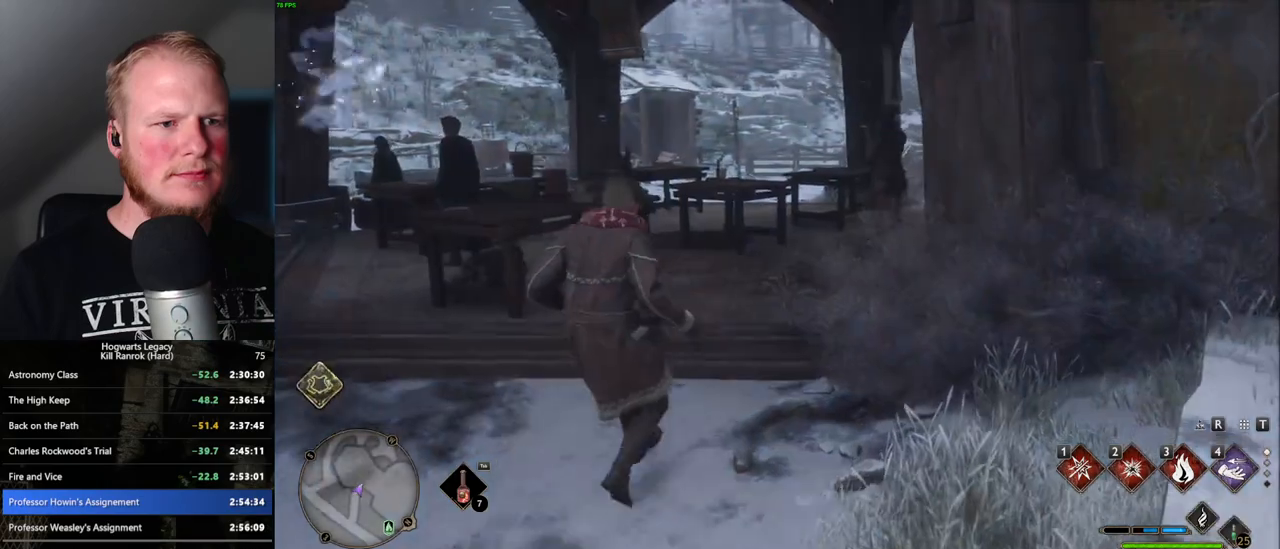
{"keys": ["q"], "mouse": [], "events": [[66, "w", "up"], [266, "q", "down"]]}
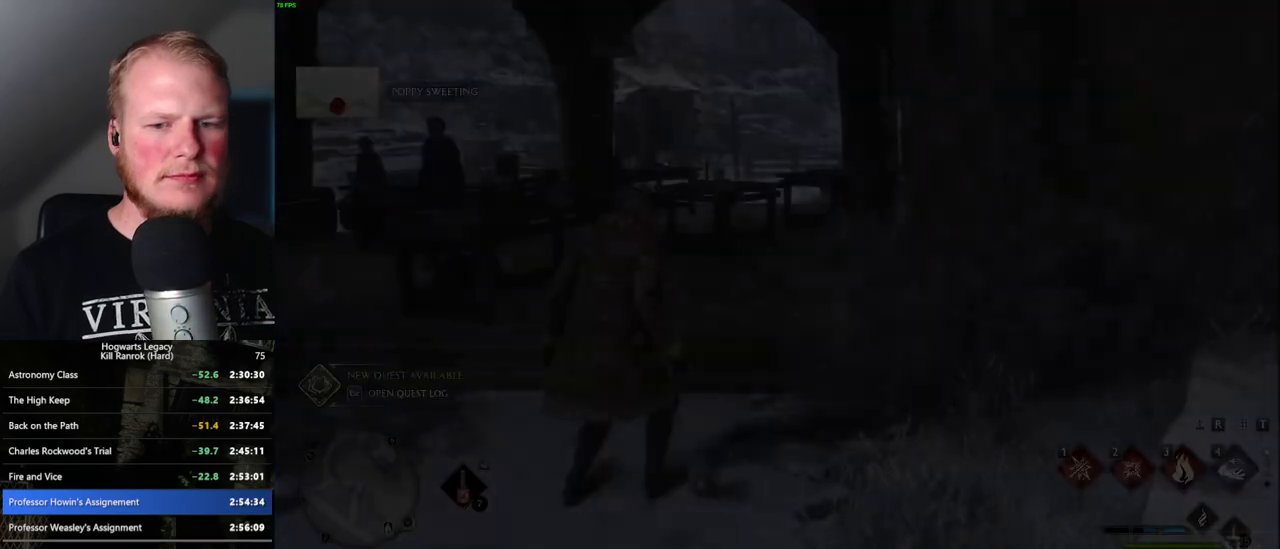
{"keys": ["q"], "mouse": [], "events": []}
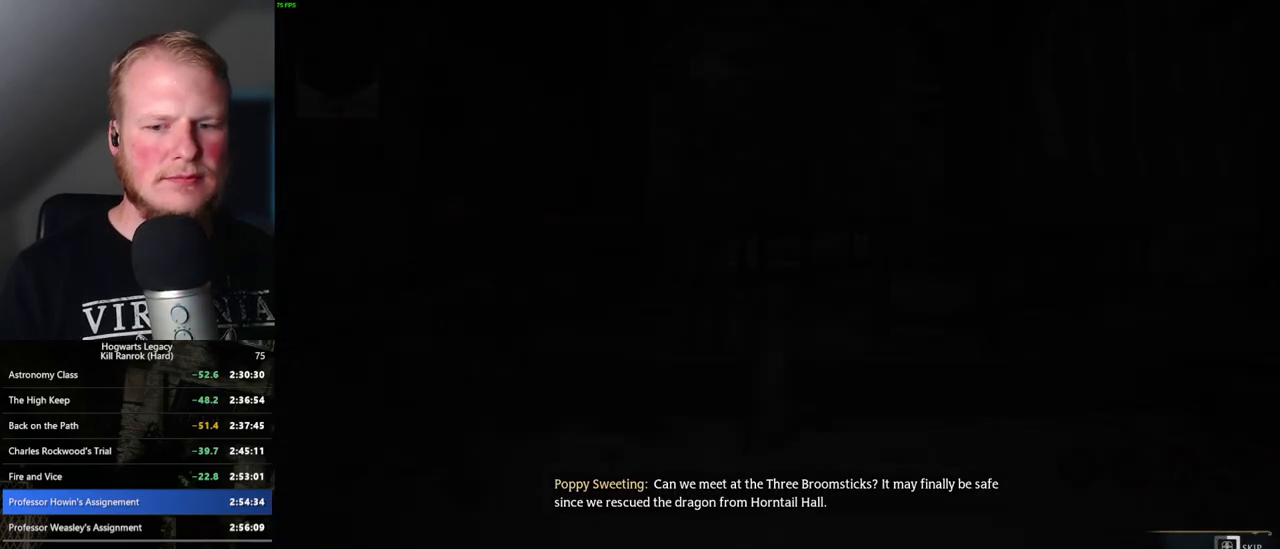
{"keys": ["q"], "mouse": [], "events": []}
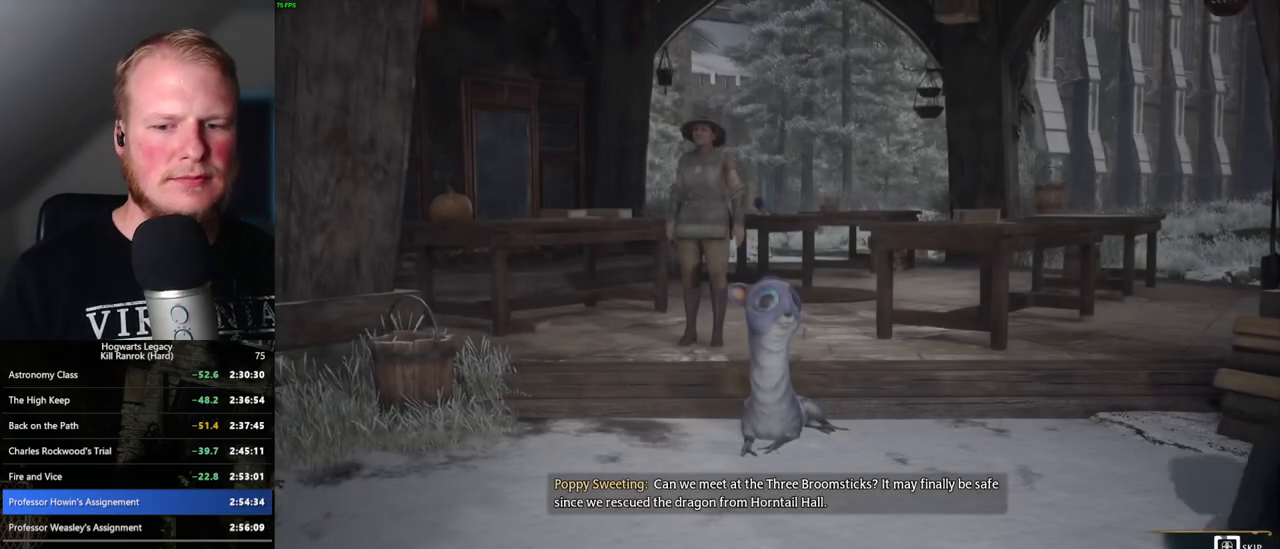
{"keys": ["q"], "mouse": [], "events": []}
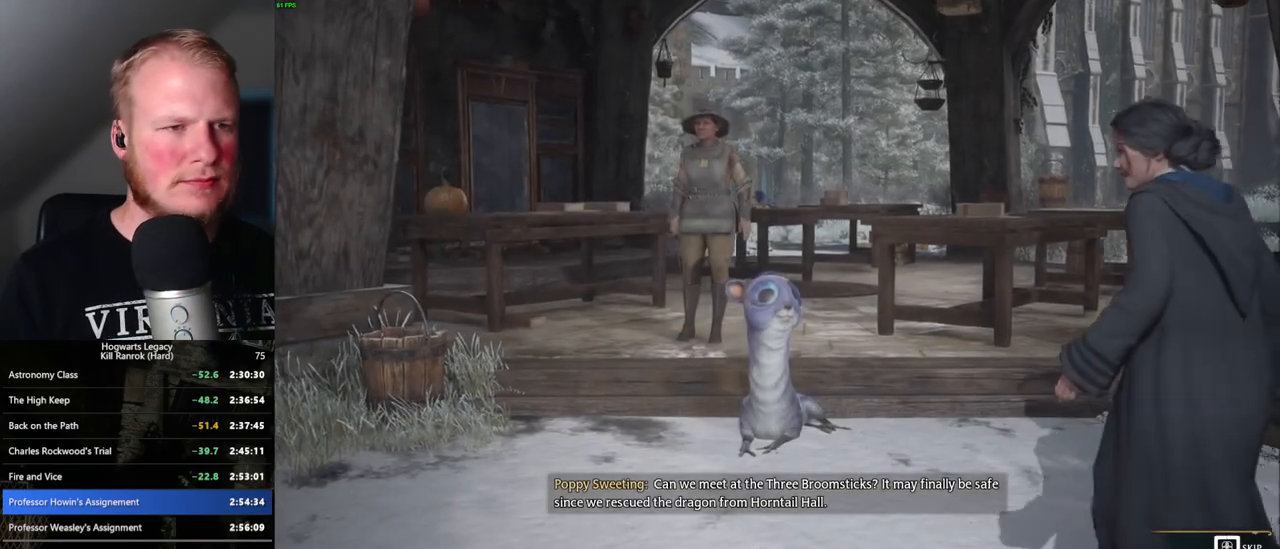
{"keys": ["q"], "mouse": [], "events": []}
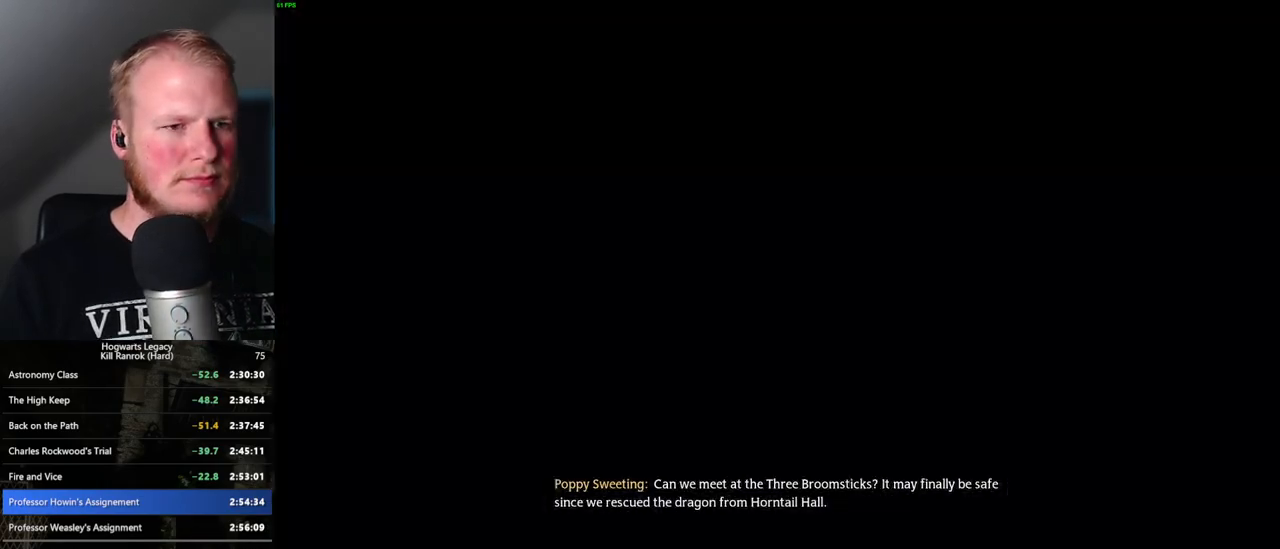
{"keys": ["w"], "mouse": [], "events": [[166, "q", "up"], [450, "w", "down"]]}
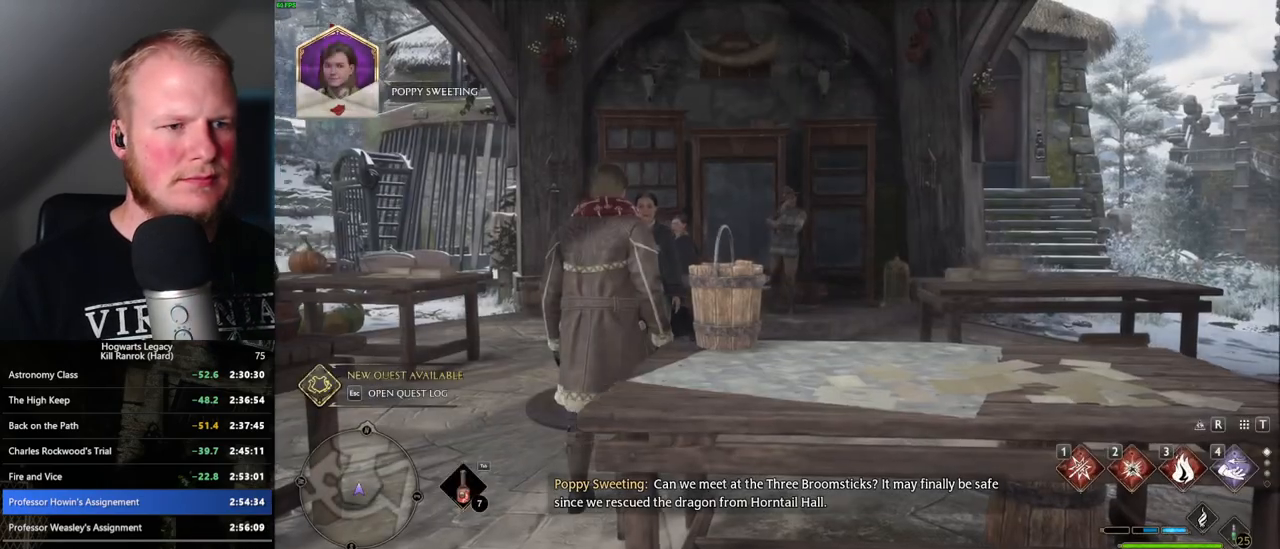
{"keys": ["d", "w"], "mouse": [], "events": [[166, "shift_l", "down"], [183, "d", "down"], [316, "shift_l", "up"]]}
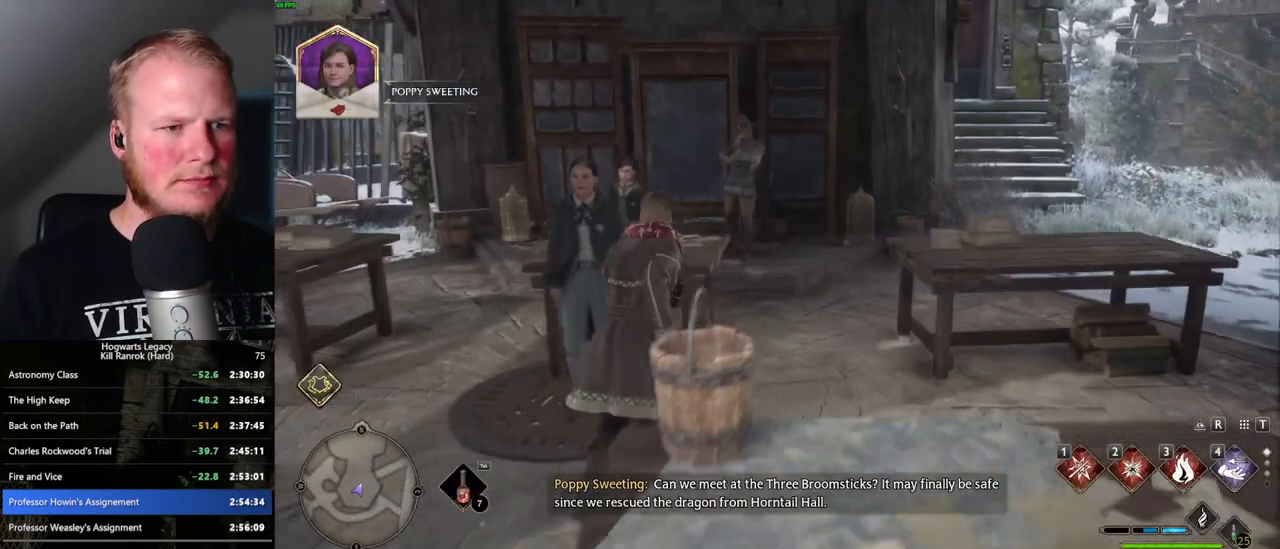
{"keys": [], "mouse": [], "events": [[150, "d", "up"], [500, "w", "up"]]}
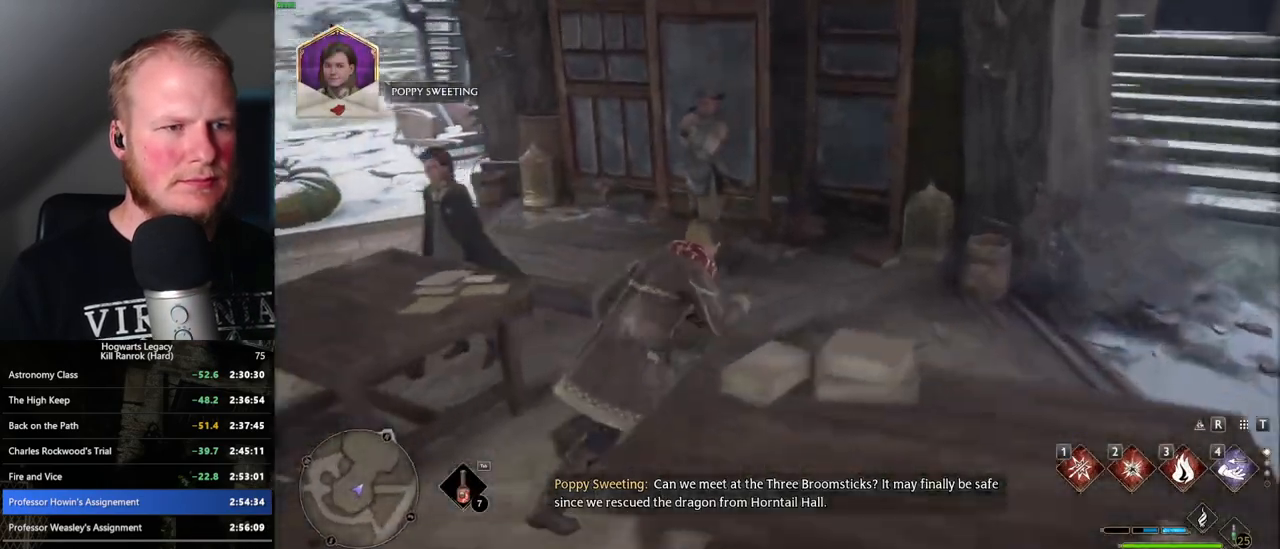
{"keys": [], "mouse": [], "events": [[66, "f", "down"], [133, "f", "up"], [250, "f", "down"], [333, "f", "up"]]}
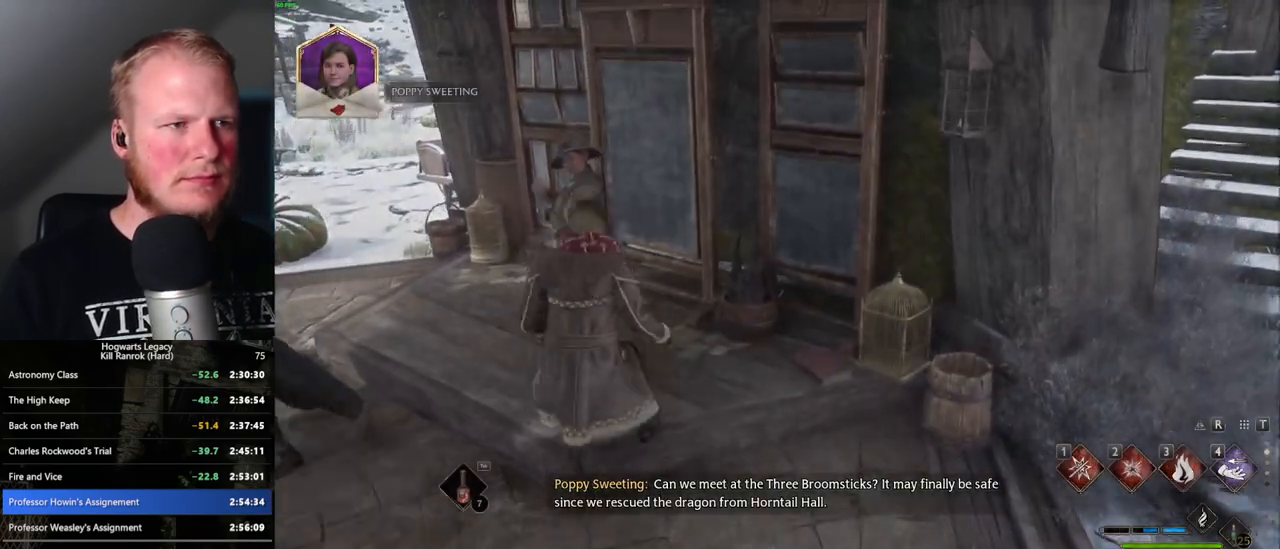
{"keys": ["q"], "mouse": [], "events": [[416, "q", "down"], [416, "space", "down"], [500, "space", "up"]]}
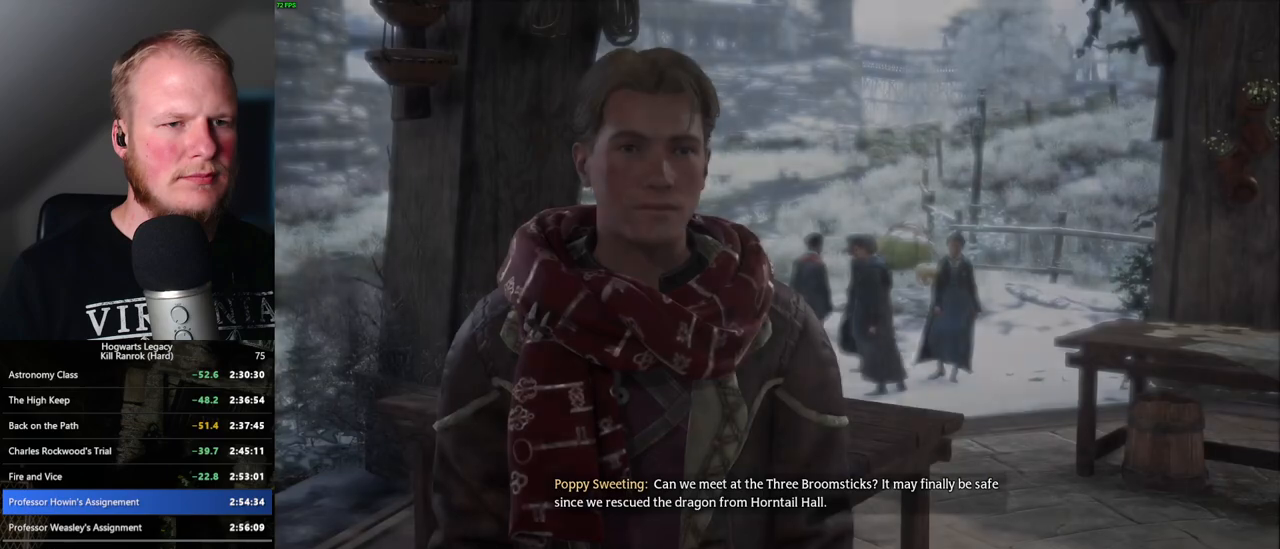
{"keys": [], "mouse": ["wheel"], "events": [[16, "mouse_wheel", "down"], [16, "q", "up"], [83, "mouse_wheel", "up"], [83, "q", "down"], [100, "space", "down"], [150, "space", "up"], [166, "q", "up"], [233, "q", "down"], [266, "space", "down"], [316, "q", "up"], [316, "space", "up"], [400, "q", "down"], [416, "space", "down"], [466, "q", "up"], [466, "space", "up"], [500, "mouse_wheel", "down"]]}
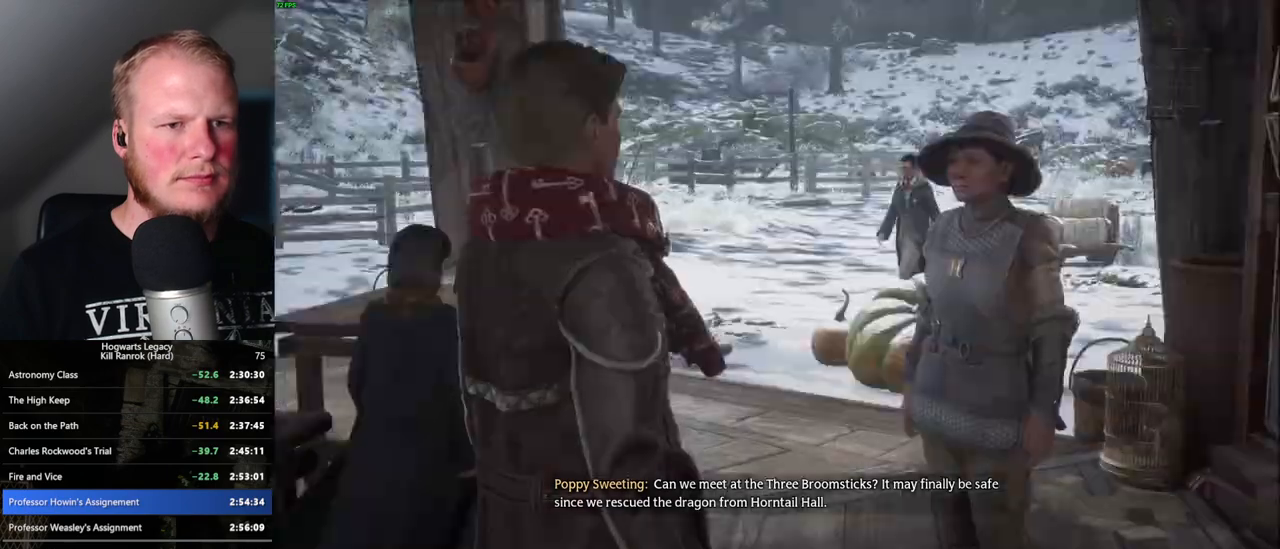
{"keys": [], "mouse": ["wheel"], "events": [[50, "mouse_wheel", "up"], [66, "q", "down"], [66, "space", "down"], [116, "q", "up"], [133, "space", "up"], [216, "q", "down"], [233, "space", "down"], [283, "q", "up"], [283, "space", "up"], [383, "mouse_wheel", "down"], [383, "q", "down"], [400, "mouse_wheel", "up"], [400, "space", "down"], [416, "mouse_wheel", "down"], [433, "mouse_wheel", "up"], [433, "q", "up"], [450, "mouse_wheel", "down"], [450, "space", "up"], [466, "mouse_wheel", "up"], [500, "mouse_wheel", "down"]]}
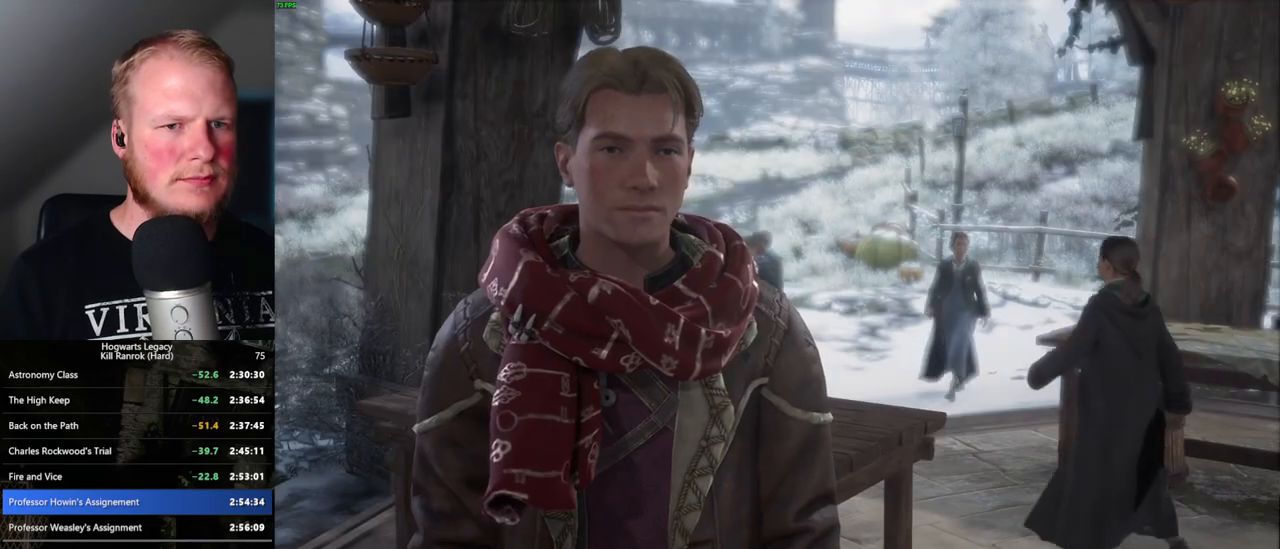
{"keys": [], "mouse": ["wheel"], "events": [[16, "mouse_wheel", "up"], [33, "mouse_wheel", "down"], [33, "q", "down"], [50, "mouse_wheel", "up"], [50, "space", "down"], [100, "q", "up"], [100, "space", "up"], [183, "q", "down"], [200, "space", "down"], [266, "space", "up"], [283, "q", "up"], [316, "mouse_wheel", "down"], [333, "mouse_wheel", "up"], [350, "q", "down"], [366, "space", "down"], [400, "mouse_wheel", "down"], [416, "mouse_wheel", "up"], [416, "q", "up"], [433, "space", "up"], [500, "mouse_wheel", "down"]]}
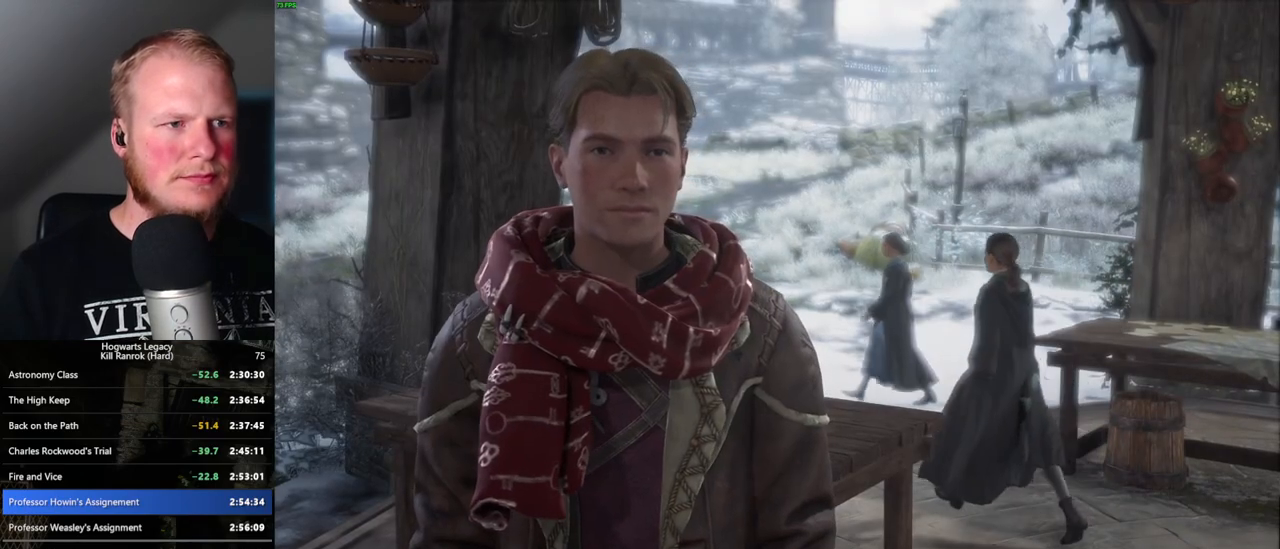
{"keys": ["q"], "mouse": [], "events": [[16, "mouse_wheel", "up"], [16, "q", "down"], [33, "space", "down"], [100, "q", "up"], [100, "space", "up"], [150, "q", "down"], [216, "space", "down"], [250, "mouse_wheel", "down"], [250, "space", "up"], [266, "mouse_wheel", "up"], [266, "q", "up"], [316, "mouse_wheel", "down"], [350, "mouse_wheel", "up"], [350, "space", "down"], [366, "q", "down"], [383, "mouse_wheel", "down"], [400, "mouse_wheel", "up"], [416, "space", "up"], [433, "mouse_wheel", "down"], [433, "q", "up"], [450, "mouse_wheel", "up"], [500, "q", "down"]]}
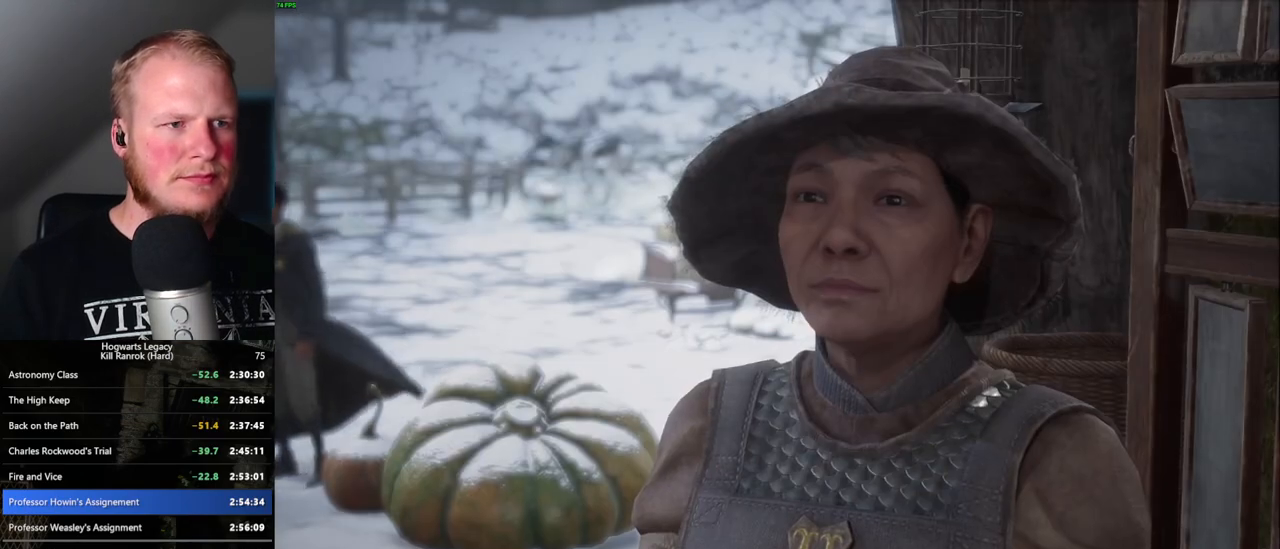
{"keys": [], "mouse": [], "events": [[16, "space", "down"], [83, "q", "up"], [83, "space", "up"], [166, "space", "down"], [183, "q", "down"], [200, "mouse_wheel", "down"], [250, "q", "up"], [266, "mouse_wheel", "up"], [266, "space", "up"], [283, "mouse_wheel", "down"], [350, "q", "down"], [350, "space", "down"], [416, "mouse_wheel", "up"], [416, "q", "up"], [416, "space", "up"]]}
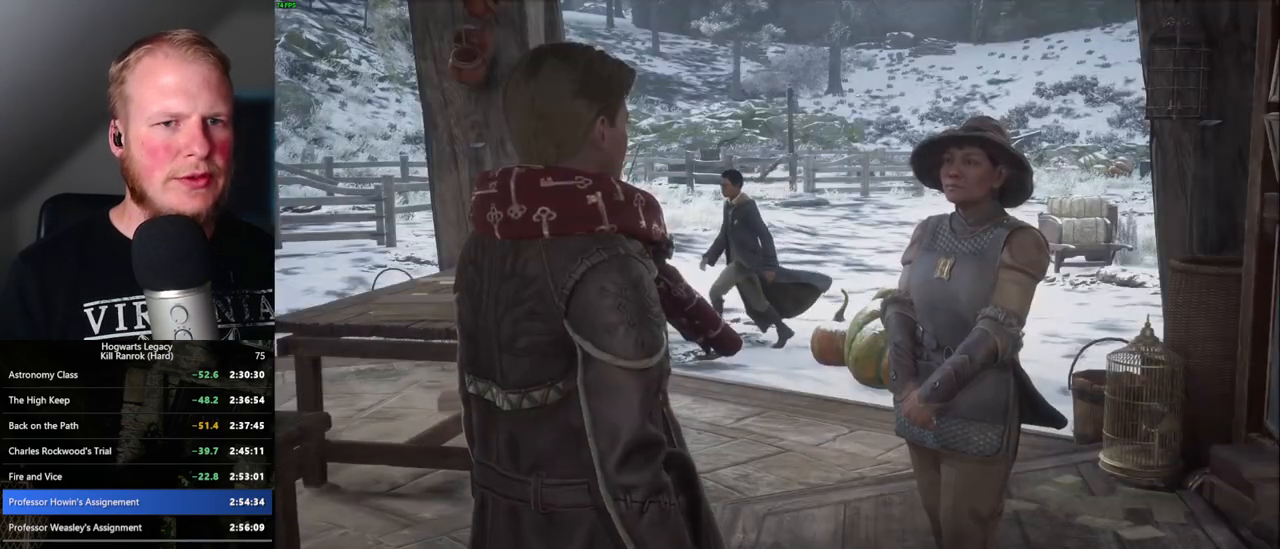
{"keys": [], "mouse": [], "events": [[16, "q", "down"], [16, "space", "down"], [83, "space", "up"], [100, "q", "up"], [116, "mouse_wheel", "down"], [183, "mouse_wheel", "up"], [183, "q", "down"], [183, "space", "down"], [216, "mouse_wheel", "down"], [233, "mouse_wheel", "up"], [233, "q", "up"], [233, "space", "up"], [250, "mouse_wheel", "down"], [283, "mouse_wheel", "up"], [333, "q", "down"], [333, "space", "down"], [383, "q", "up"], [383, "space", "up"]]}
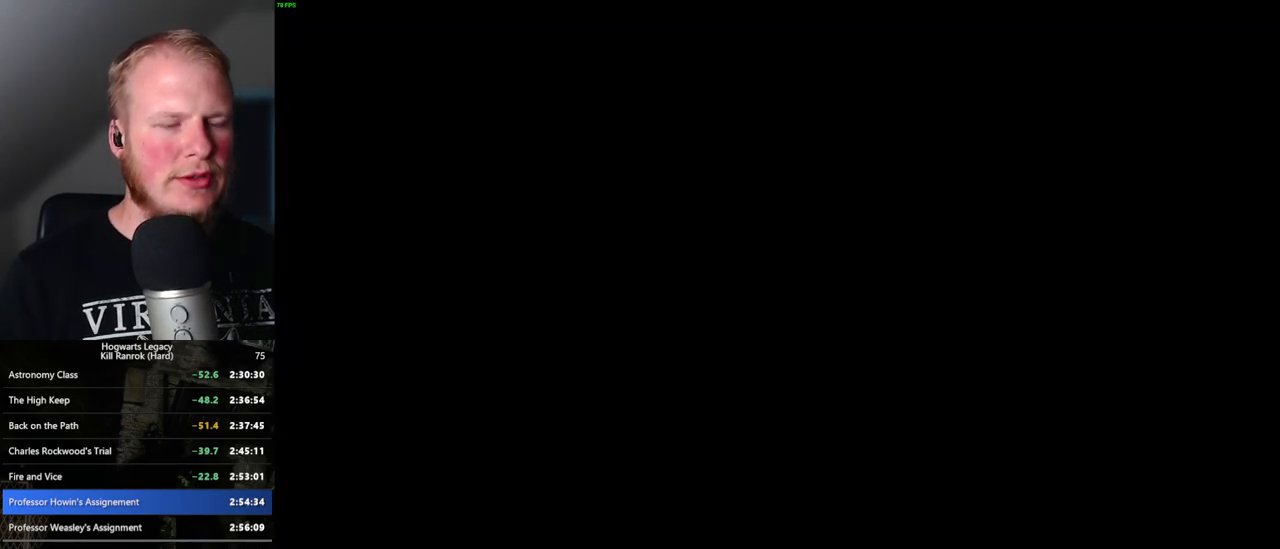
{"keys": [], "mouse": [], "events": []}
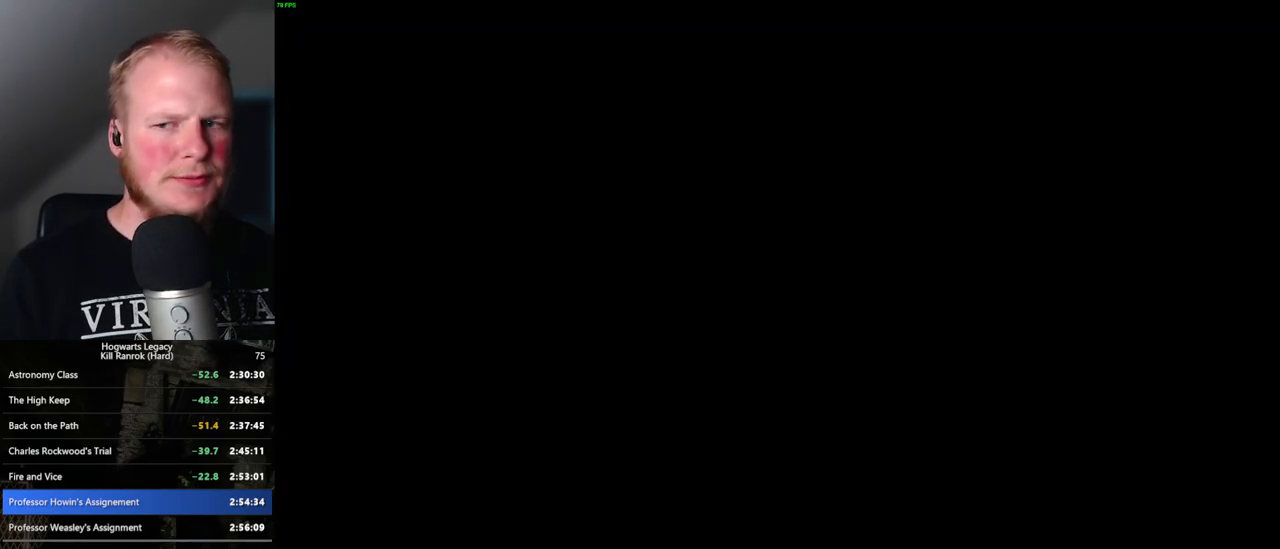
{"keys": [], "mouse": [], "events": []}
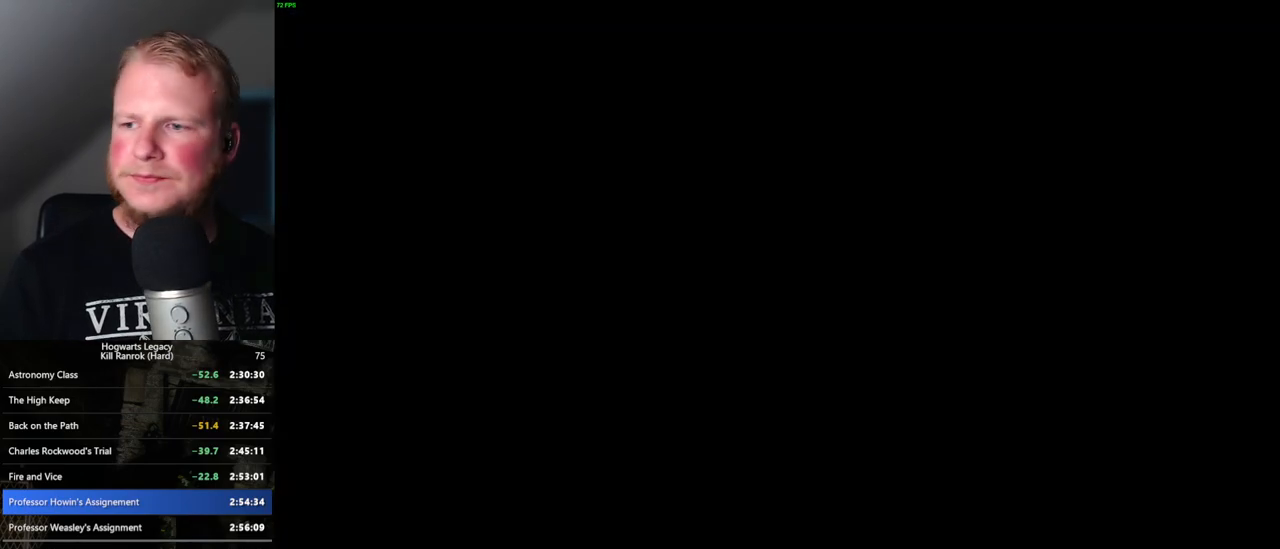
{"keys": [], "mouse": [], "events": []}